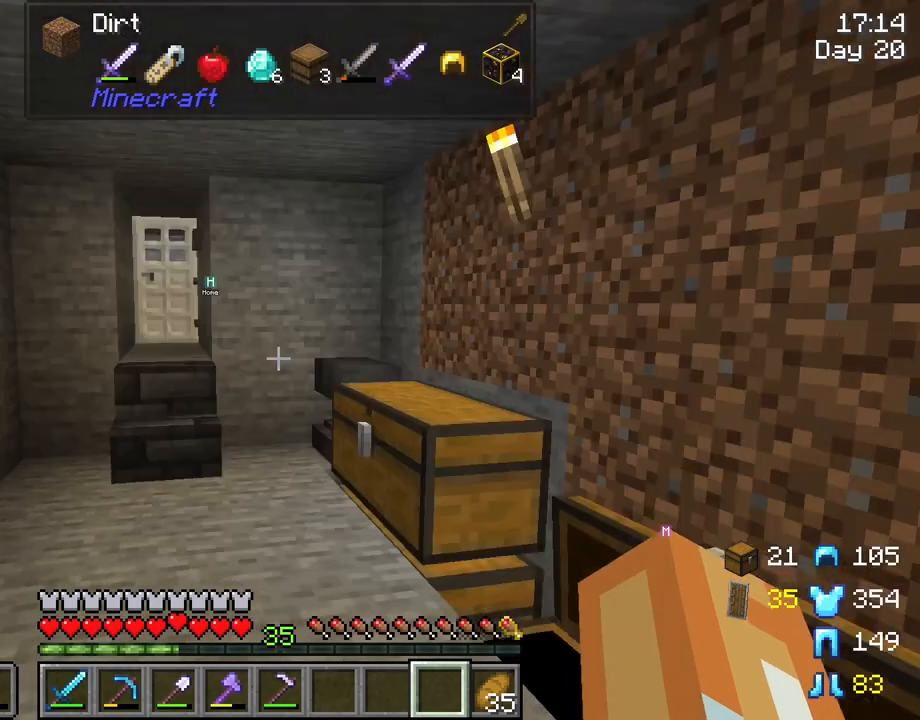
Gameplay with keyboard and mouse; each line is a JSON object with the keys and mouse buttons held at the frame after it. "events" lists presses ("down") and releases ("up") of "1", "2", "3", "4", "5", "a", "alt", "c", "caps_lock", "ctrl", "d", "e", "f", "g", "q", "r", "s", "shift", "space", "t", "tab", "v", "w", "x", "z", "mouse_left", "mouse_wheel" and "mouse_right" between this image and that frame as [ms after this image, input, new state], when the widget could be followed in between. "mouse_left", "mouse_wheel", "mouse_right" = the "left", "wheel", "right" buttons of the "mouse" list. No other keys are recorded. Fast repeated clicks can show as one long hold. "wheel" means that the mouse wheel is clicked or scrolled. "mouse_move" is the direction in which the mouse moves at that frame (one of eight, or "still"), when it could be read.
{"keys": ["w"], "mouse": [], "mouse_move": "still", "events": [[50, "w", "down"]]}
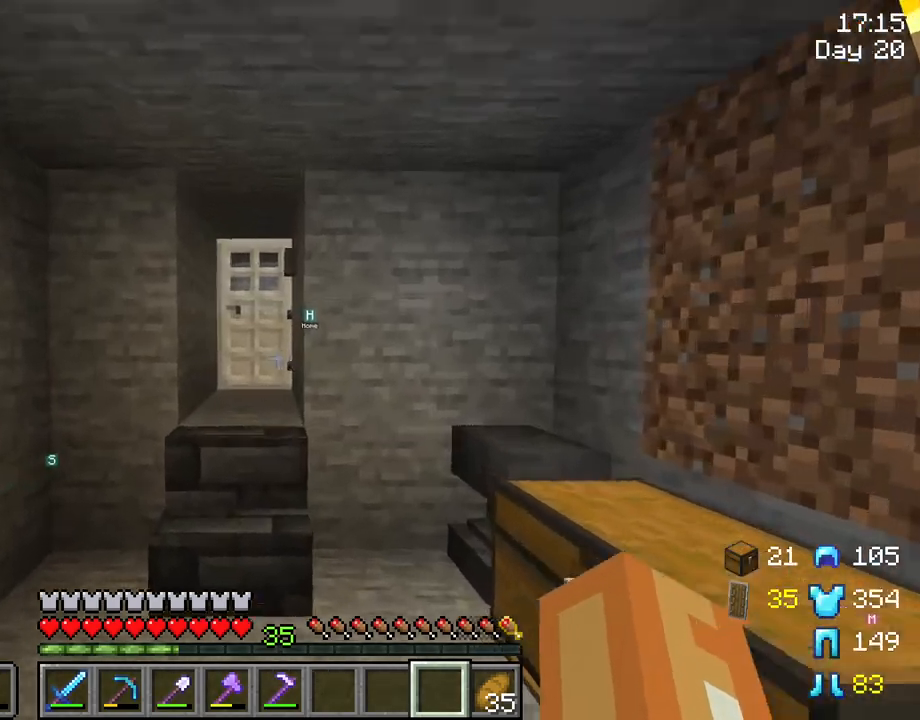
{"keys": ["tab", "w"], "mouse": [], "mouse_move": "still", "events": [[50, "tab", "down"]]}
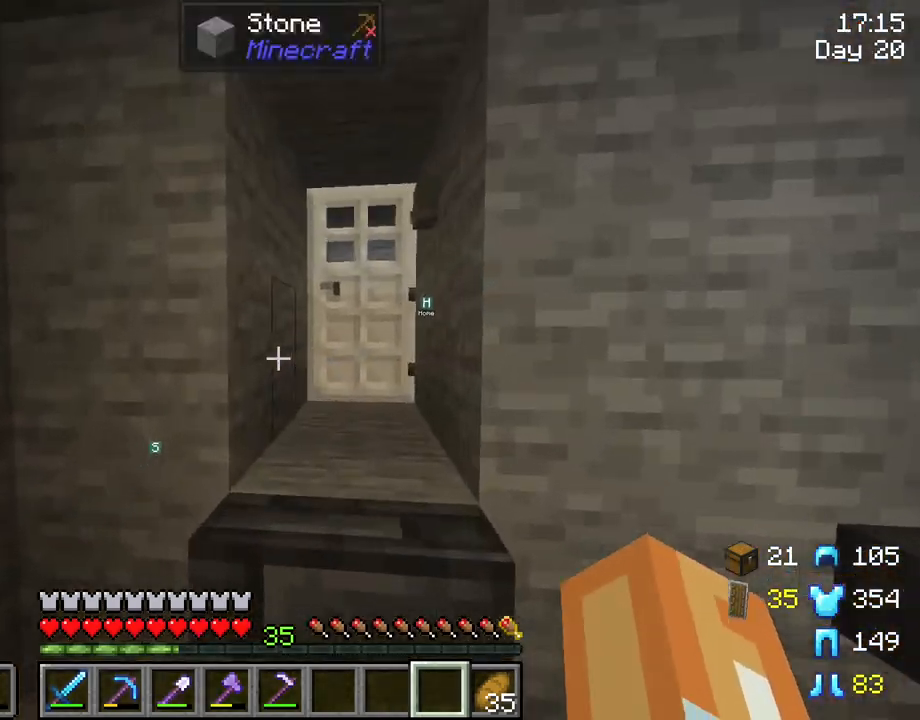
{"keys": ["tab", "w"], "mouse": [], "mouse_move": "still", "events": []}
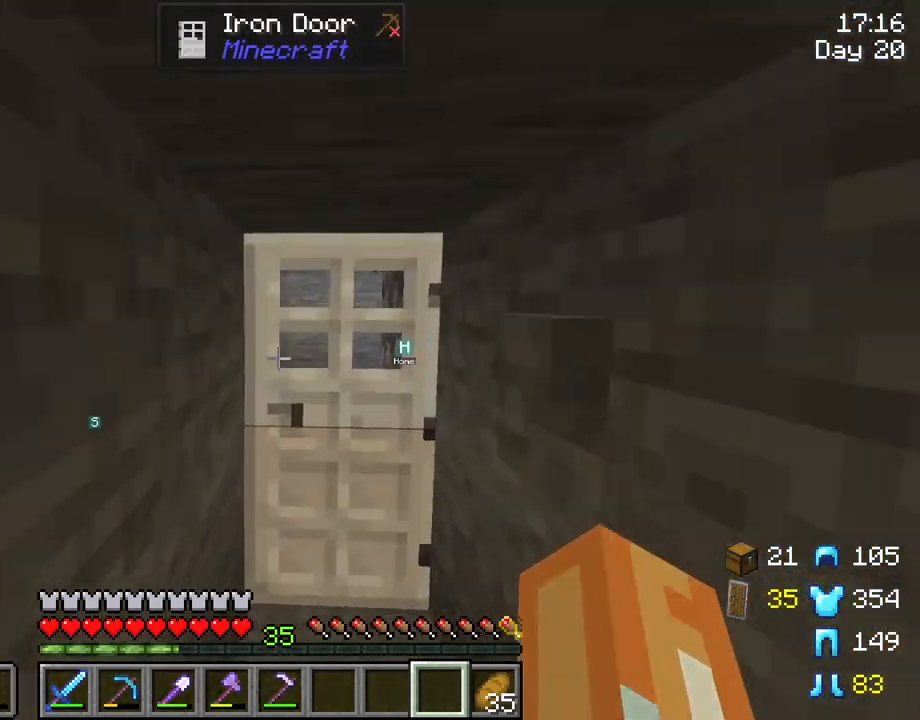
{"keys": [], "mouse": [], "mouse_move": "right", "events": [[150, "tab", "up"], [233, "w", "up"]]}
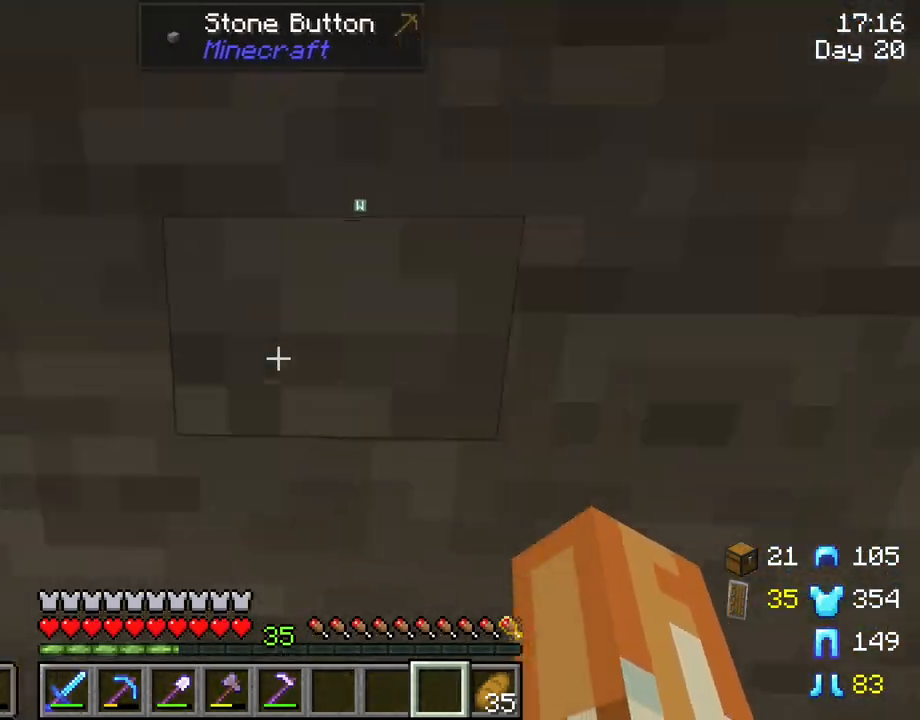
{"keys": [], "mouse": [], "mouse_move": "left", "events": []}
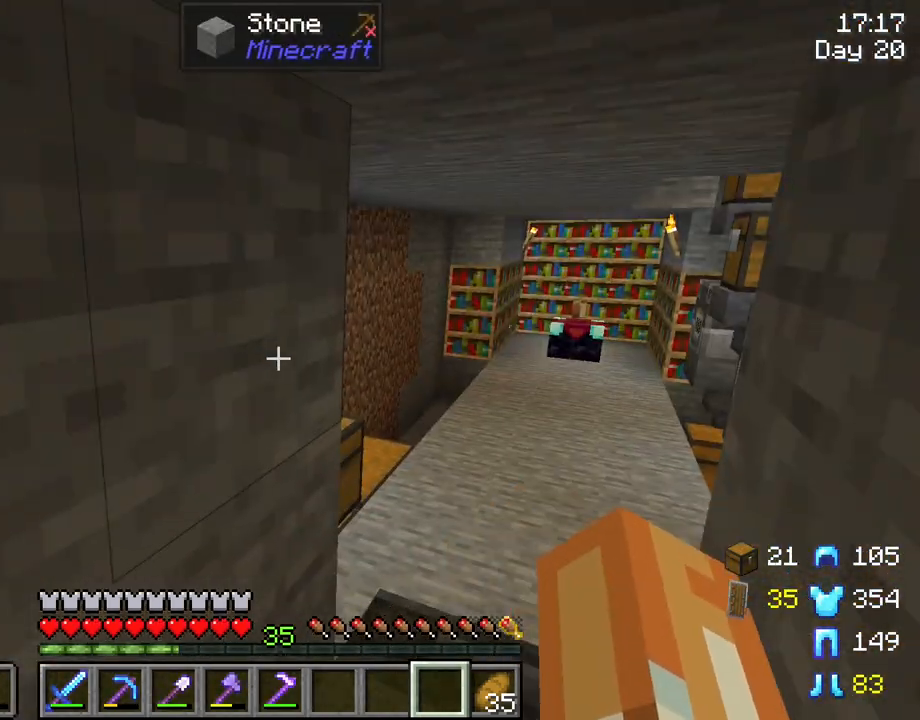
{"keys": [], "mouse": [], "mouse_move": "still", "events": []}
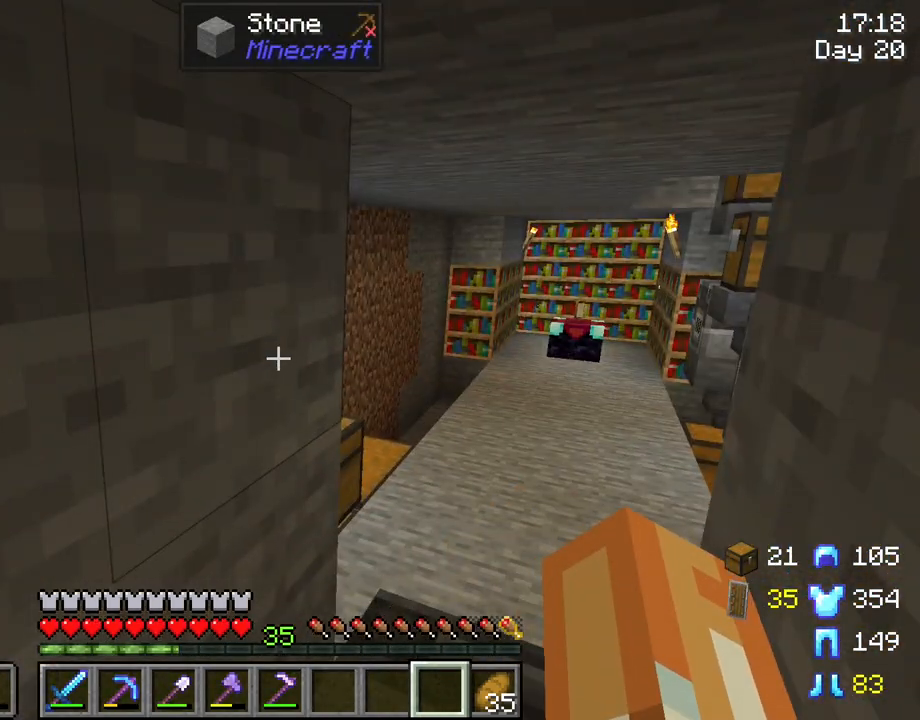
{"keys": ["a"], "mouse": [], "mouse_move": "still", "events": [[317, "mouse_right", "down"], [417, "a", "down"], [417, "mouse_right", "up"]]}
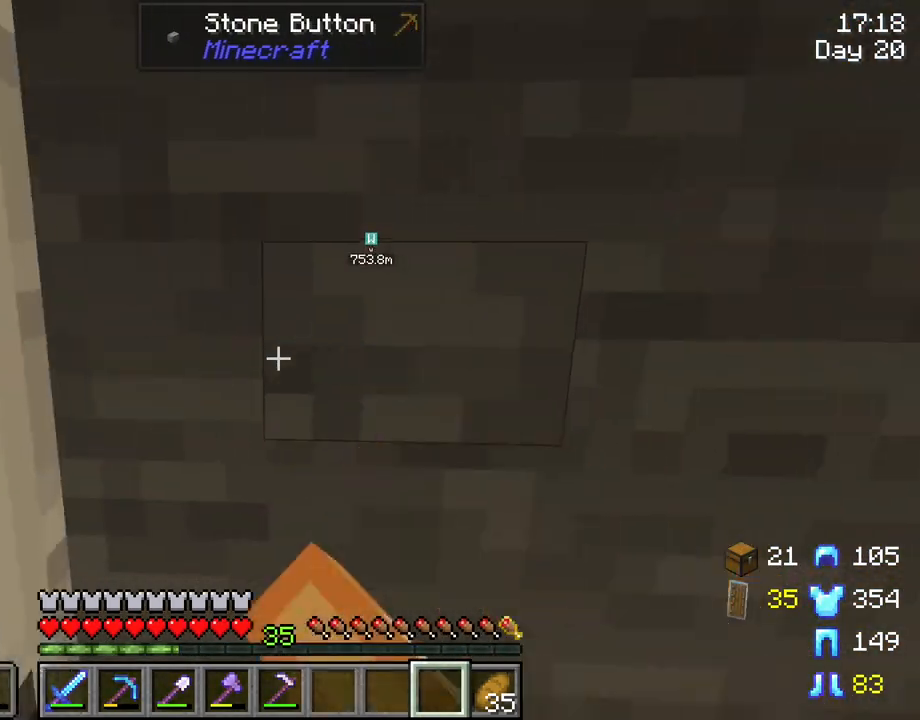
{"keys": ["a"], "mouse": [], "mouse_move": "still", "events": [[250, "w", "down"], [383, "w", "up"]]}
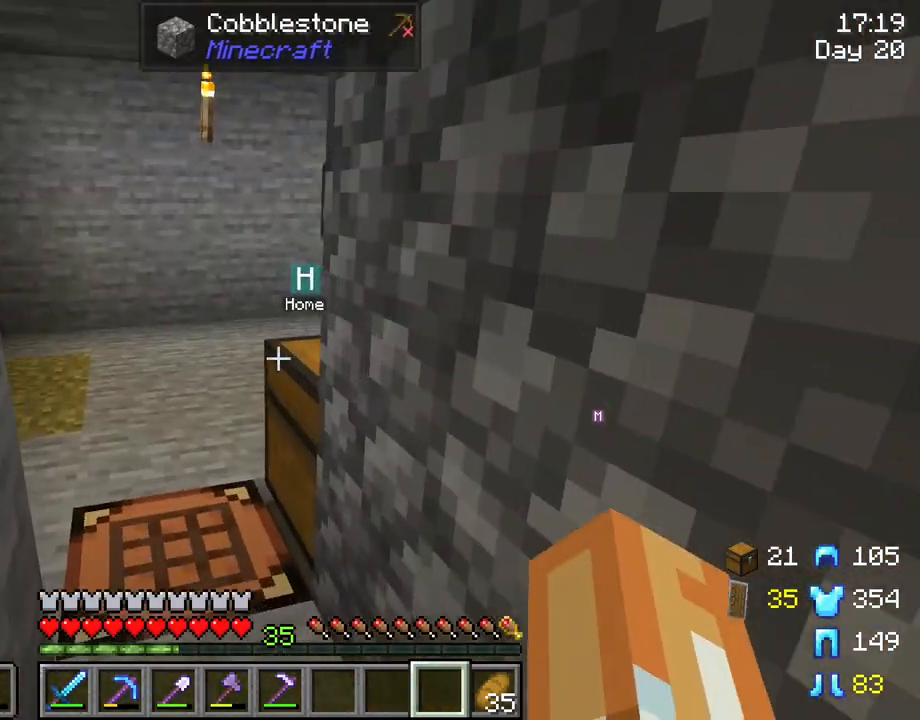
{"keys": ["a"], "mouse": [], "mouse_move": "still", "events": []}
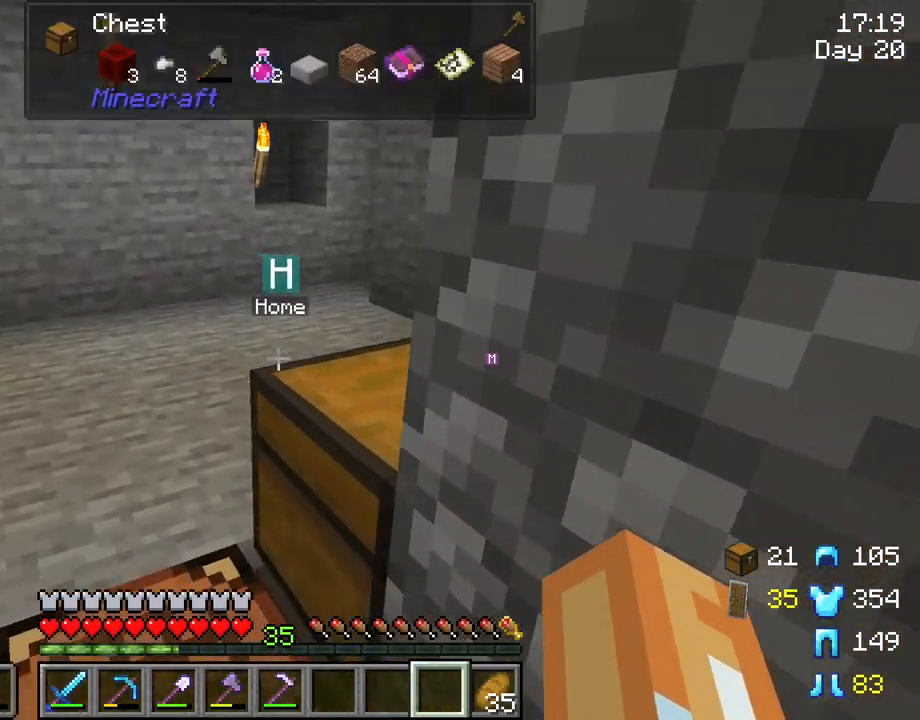
{"keys": ["a"], "mouse": [], "mouse_move": "right", "events": []}
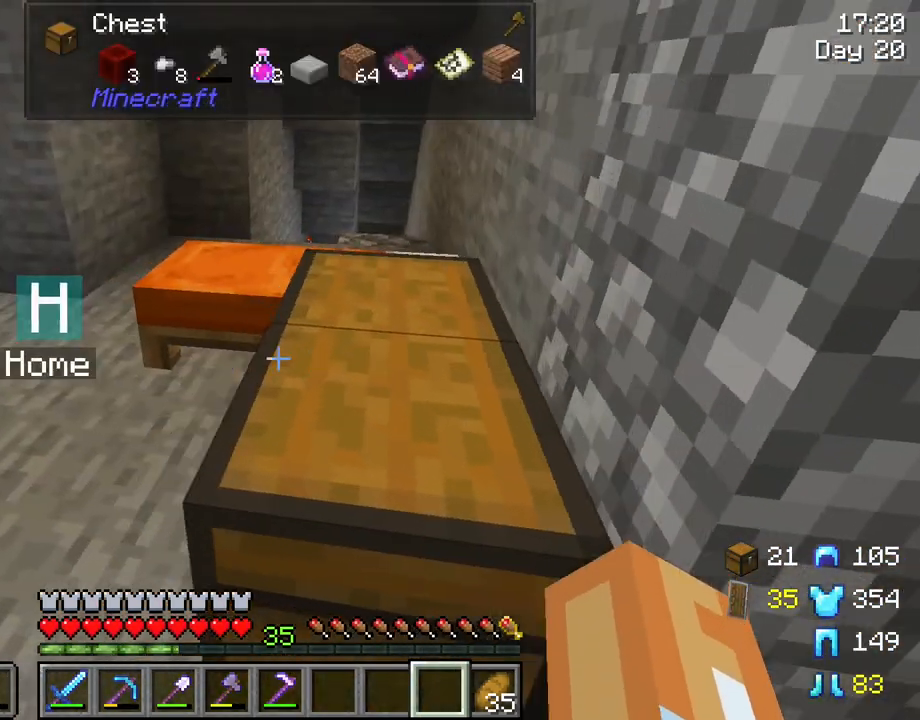
{"keys": [], "mouse": [], "mouse_move": "still", "events": [[283, "a", "up"]]}
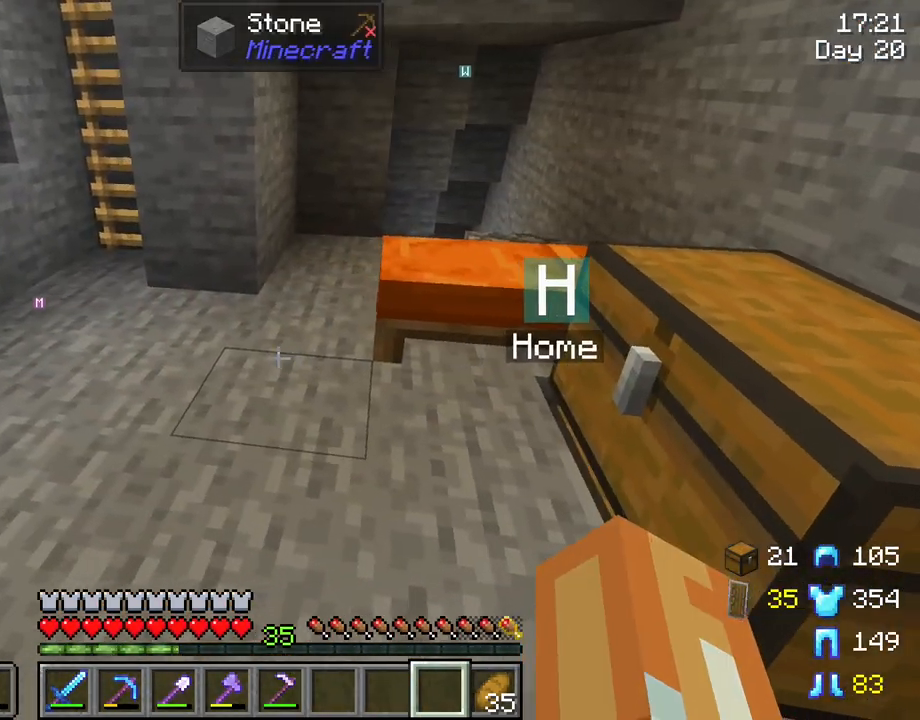
{"keys": [], "mouse": [], "mouse_move": "still", "events": [[217, "w", "down"], [317, "mouse_right", "down"], [317, "w", "up"], [450, "mouse_right", "up"]]}
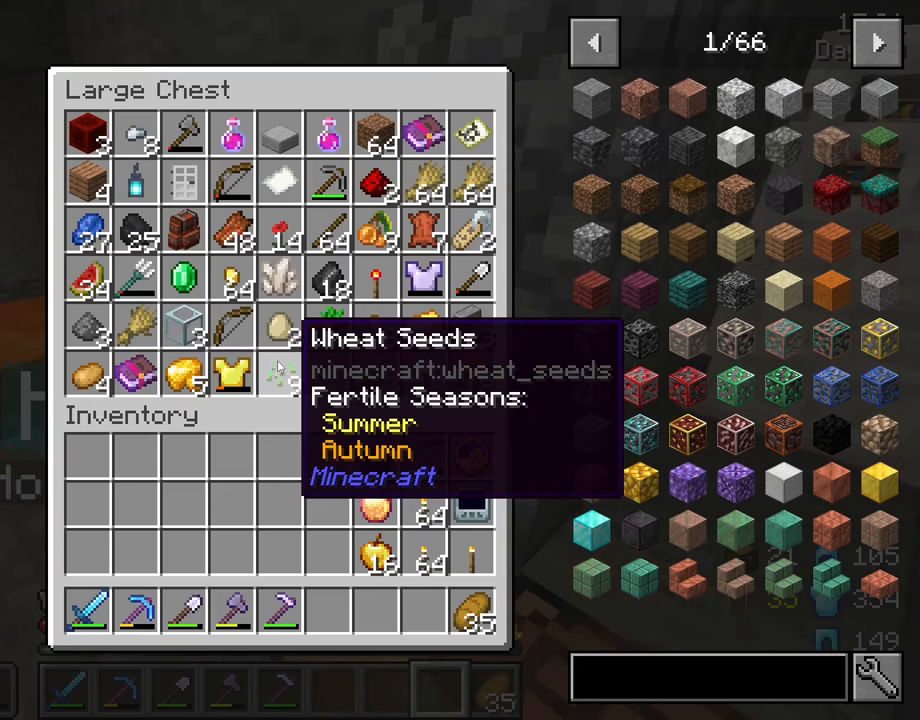
{"keys": [], "mouse": [], "mouse_move": "still", "events": []}
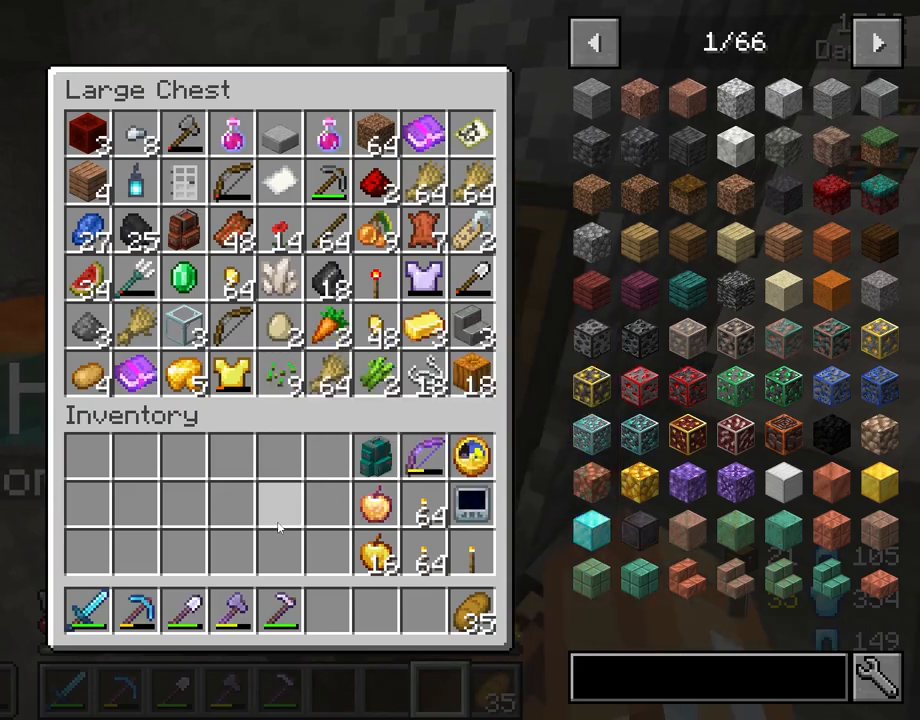
{"keys": ["e"], "mouse": [], "mouse_move": "still", "events": [[433, "e", "down"]]}
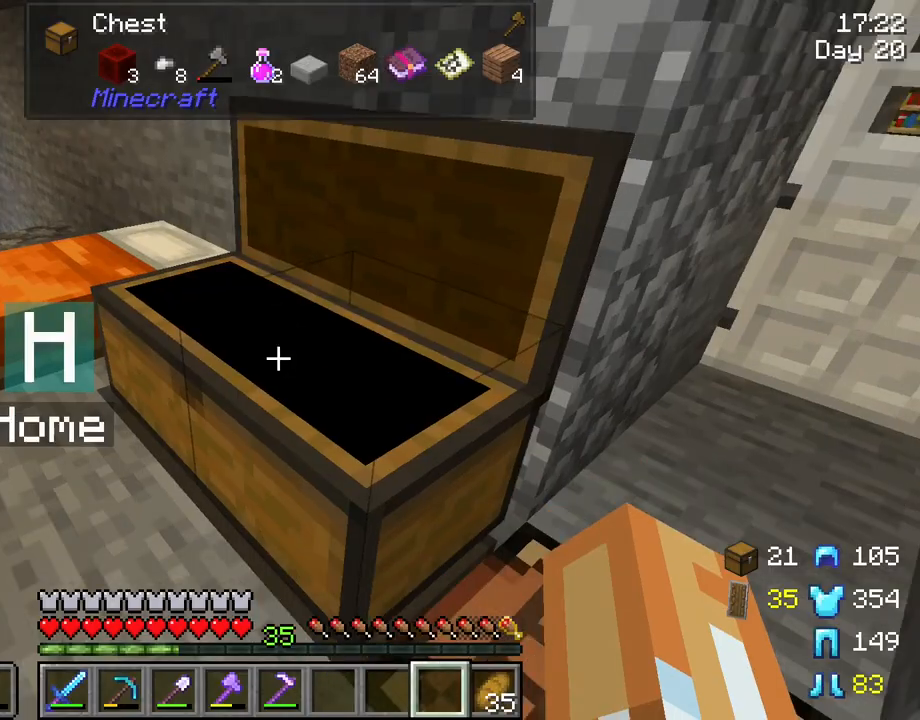
{"keys": [], "mouse": [], "mouse_move": "still", "events": [[33, "e", "up"]]}
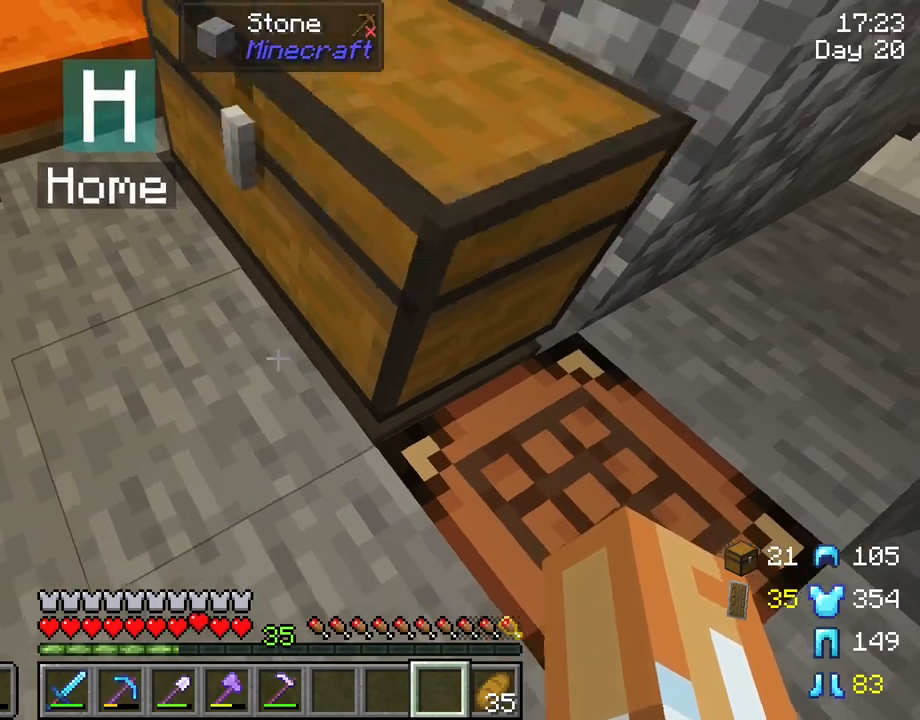
{"keys": [], "mouse": [], "mouse_move": "still", "events": [[233, "mouse_right", "down"], [367, "mouse_right", "up"]]}
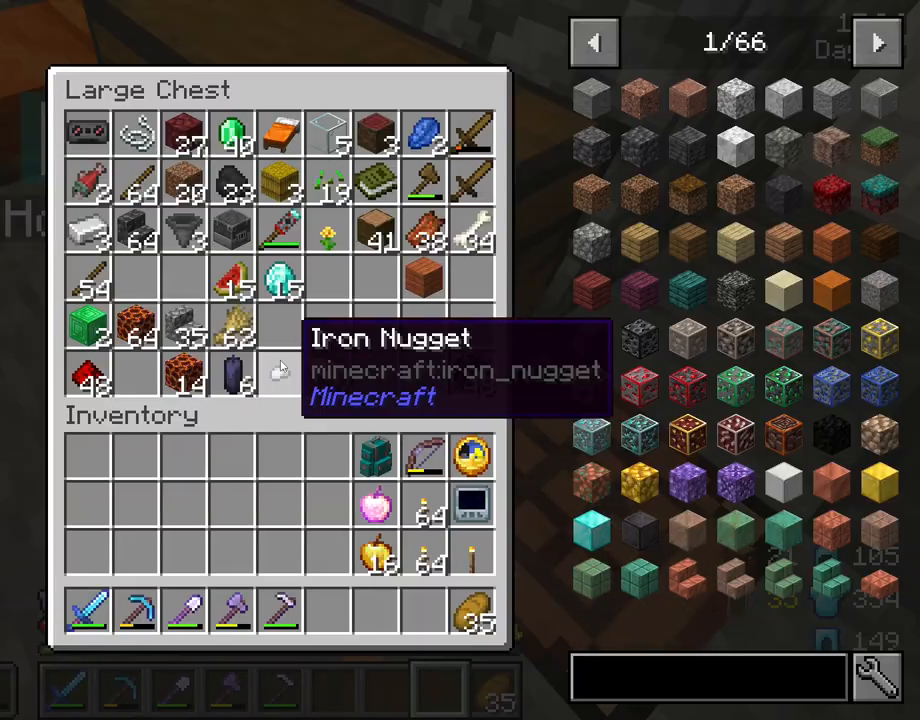
{"keys": [], "mouse": [], "mouse_move": "up-left", "events": []}
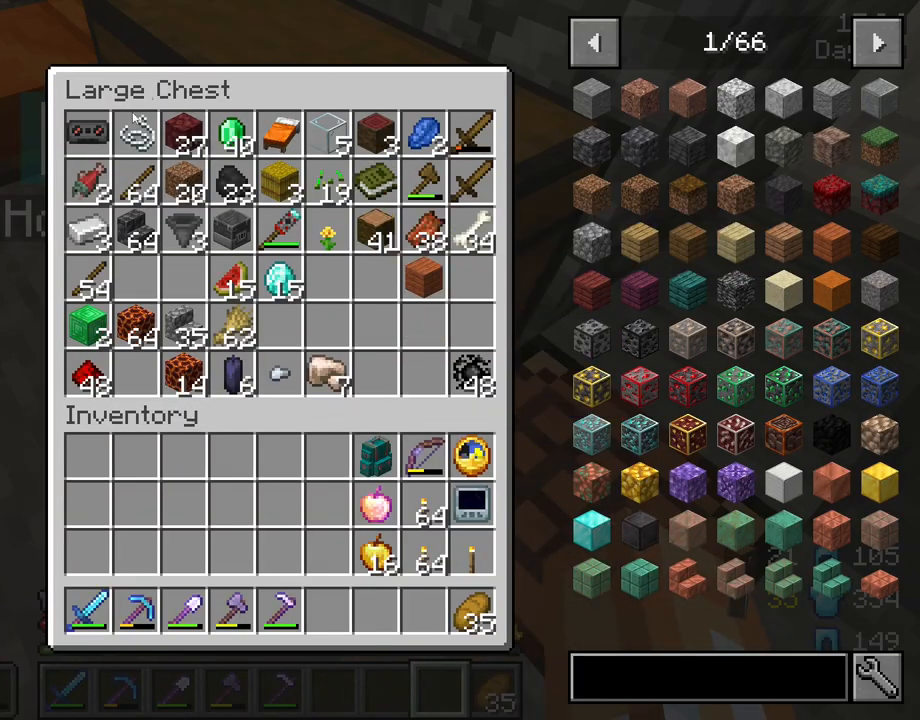
{"keys": [], "mouse": [], "mouse_move": "still", "events": []}
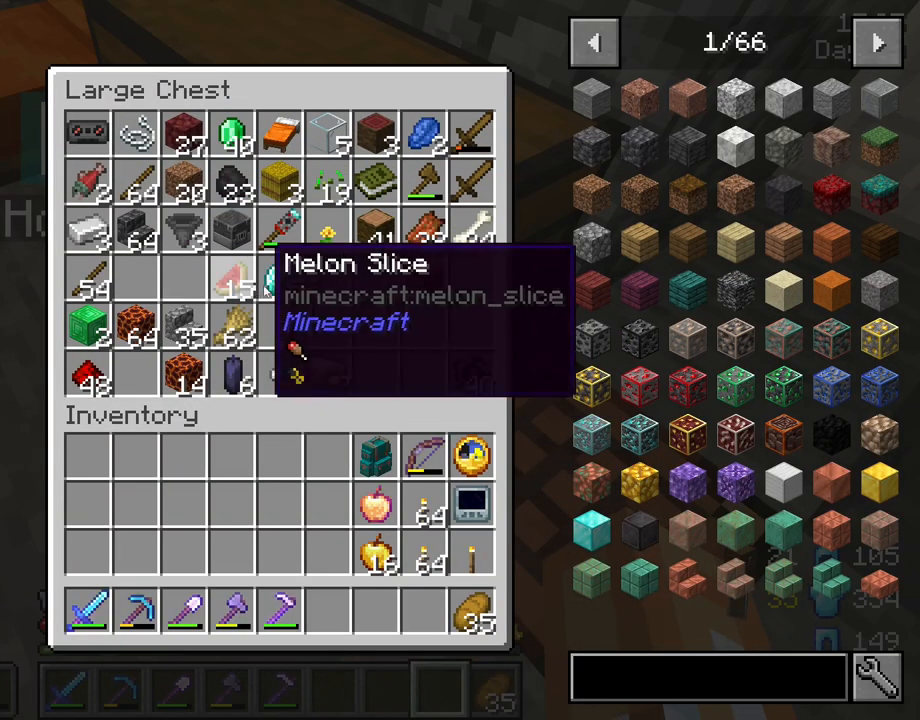
{"keys": [], "mouse": [], "mouse_move": "still", "events": []}
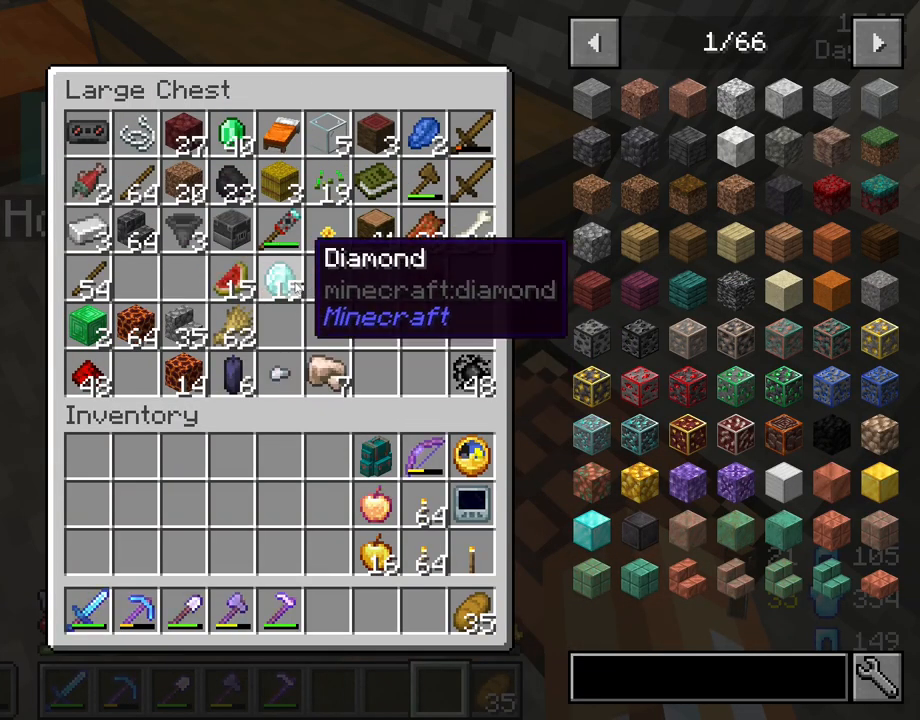
{"keys": [], "mouse": [], "mouse_move": "still", "events": []}
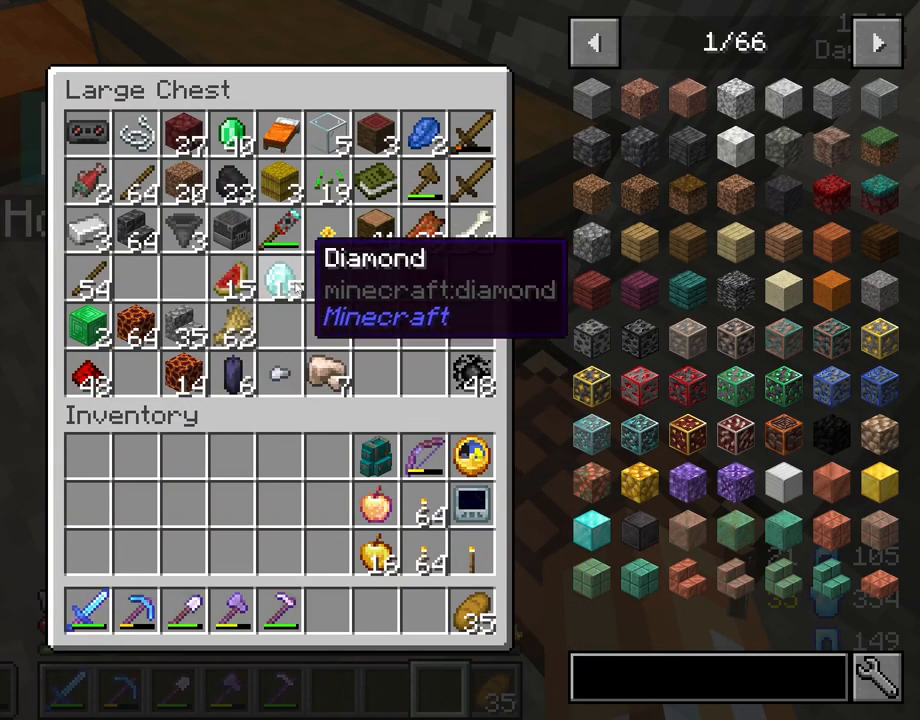
{"keys": [], "mouse": [], "mouse_move": "left", "events": []}
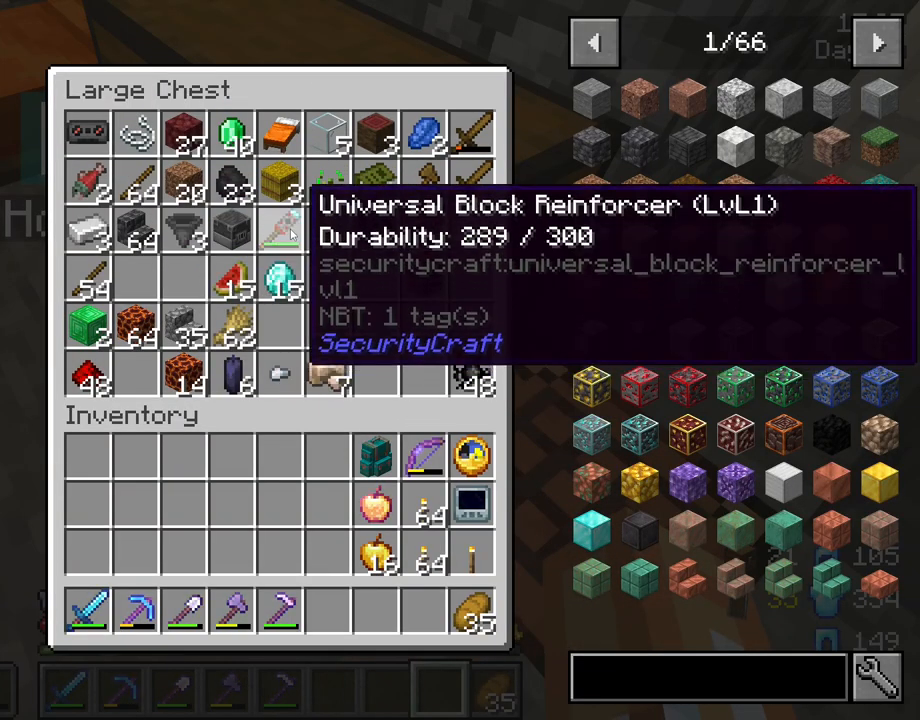
{"keys": [], "mouse": [], "mouse_move": "still", "events": []}
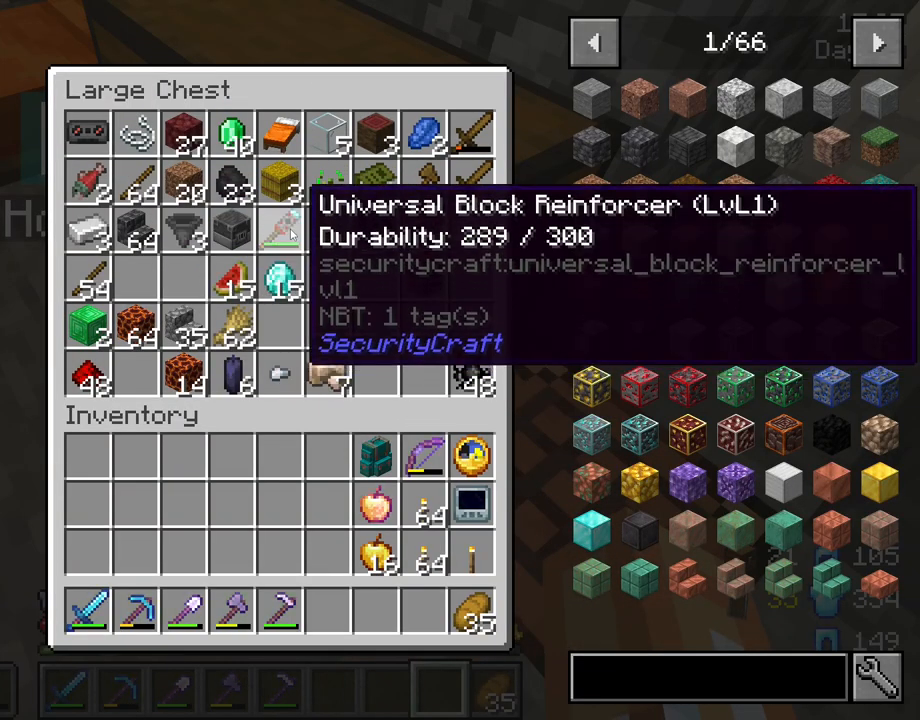
{"keys": [], "mouse": [], "mouse_move": "still", "events": []}
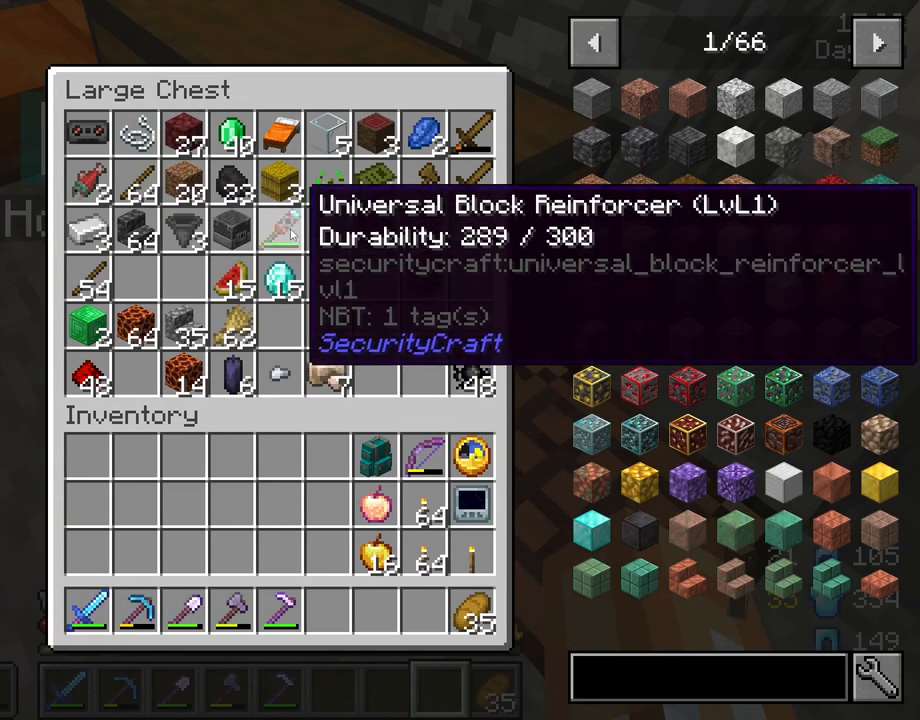
{"keys": [], "mouse": [], "mouse_move": "still", "events": []}
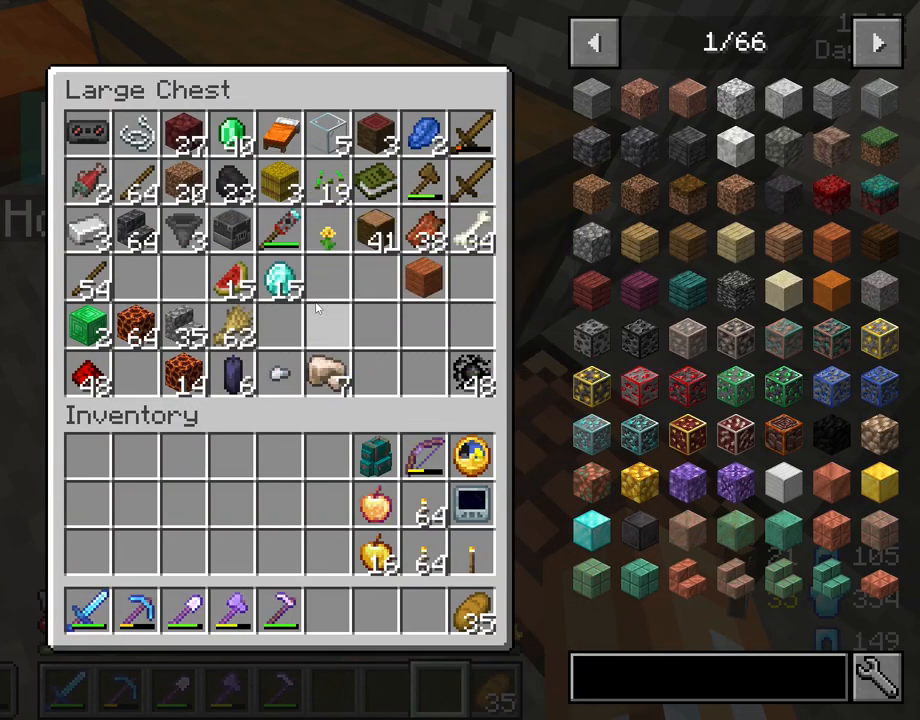
{"keys": [], "mouse": [], "mouse_move": "still", "events": []}
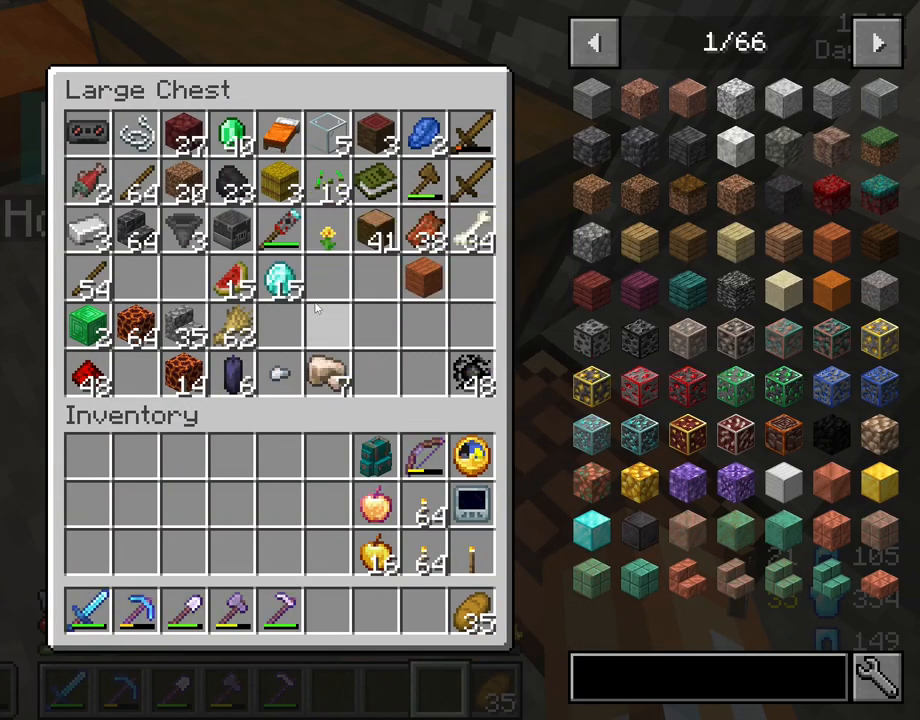
{"keys": [], "mouse": [], "mouse_move": "still", "events": []}
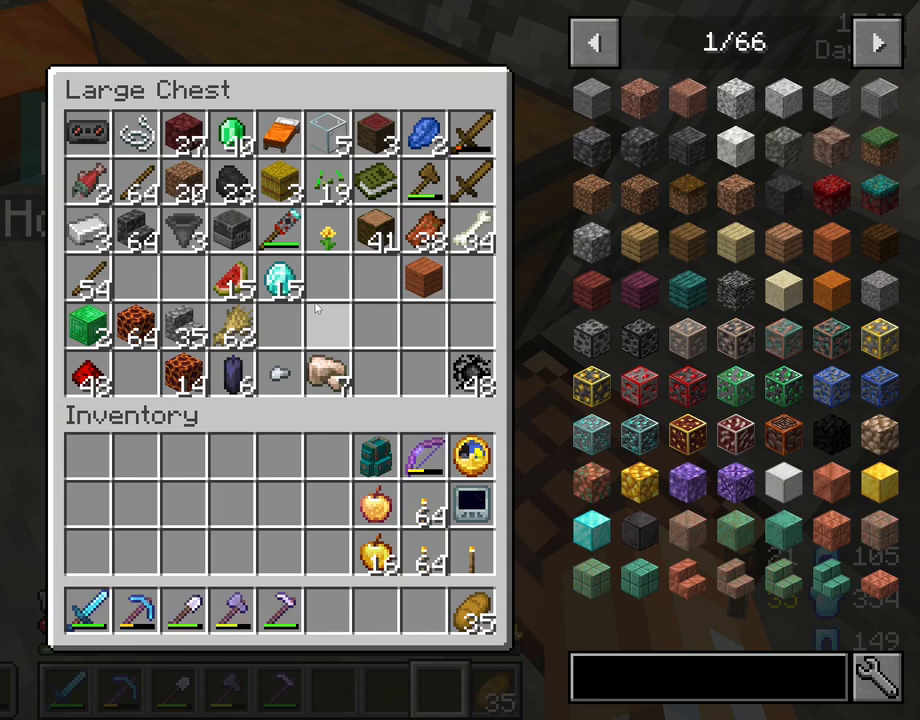
{"keys": [], "mouse": [], "mouse_move": "still", "events": []}